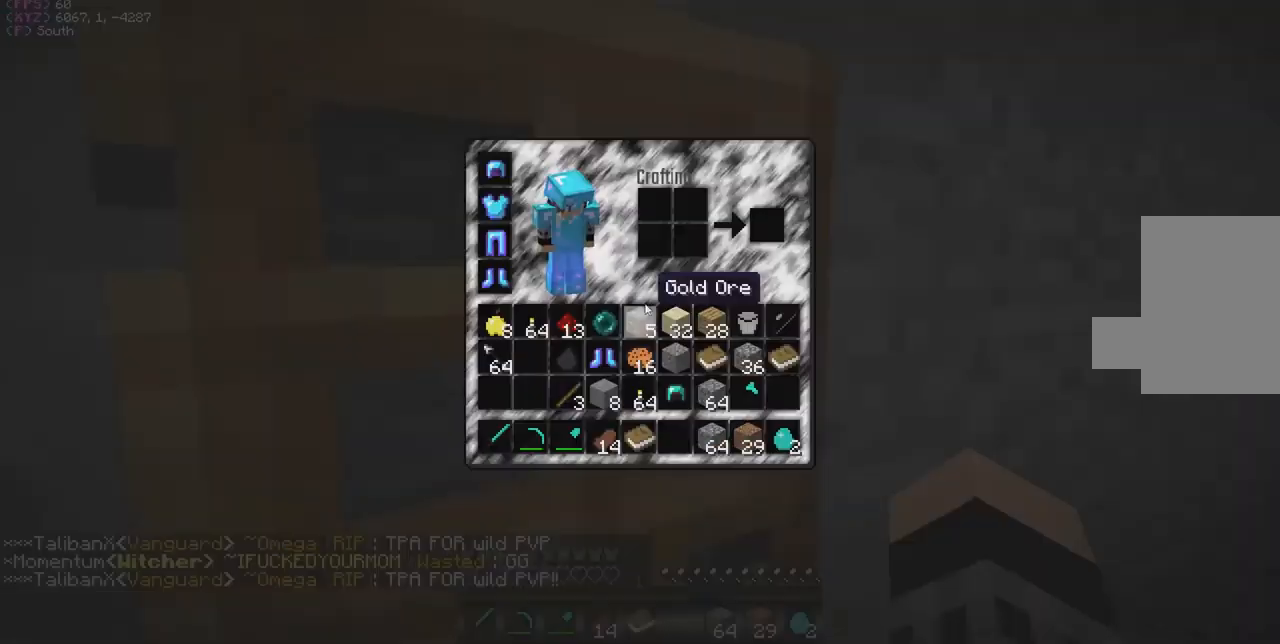
Gameplay with keyboard and mouse; each line is a JSON object with the keys and mouse buttons held at the frame after it. "events" lists presses ("down") and releases ("up") of "a", "d", "s", "w", "mouse_left" and "mouse_right" between this image and that frame as [ms after this image, input, new state], when the widget could be followed in between. "mouse_left", "mouse_right" = the "left", "right" buttons of the "mouse" list. No other keys are recorded. Fast repeated clicks can show as one long hold. Mouse movement is not recorded.
{"keys": [], "mouse": [], "events": []}
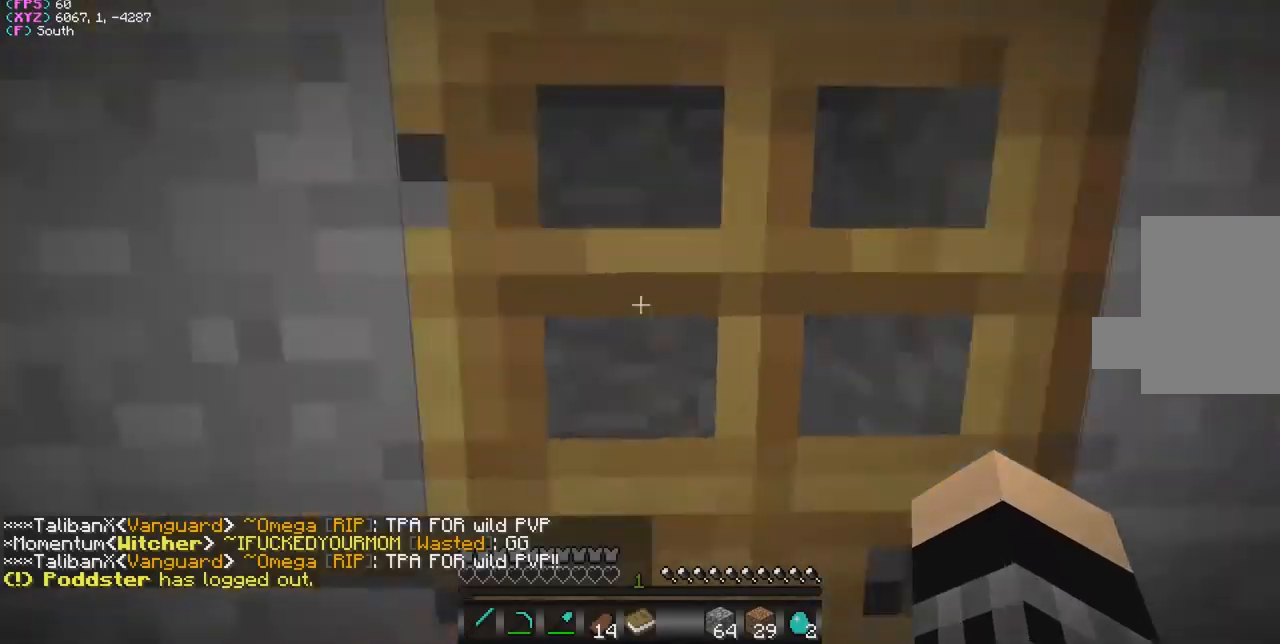
{"keys": ["w"], "mouse": [], "events": [[200, "w", "down"], [367, "w", "up"], [433, "w", "down"]]}
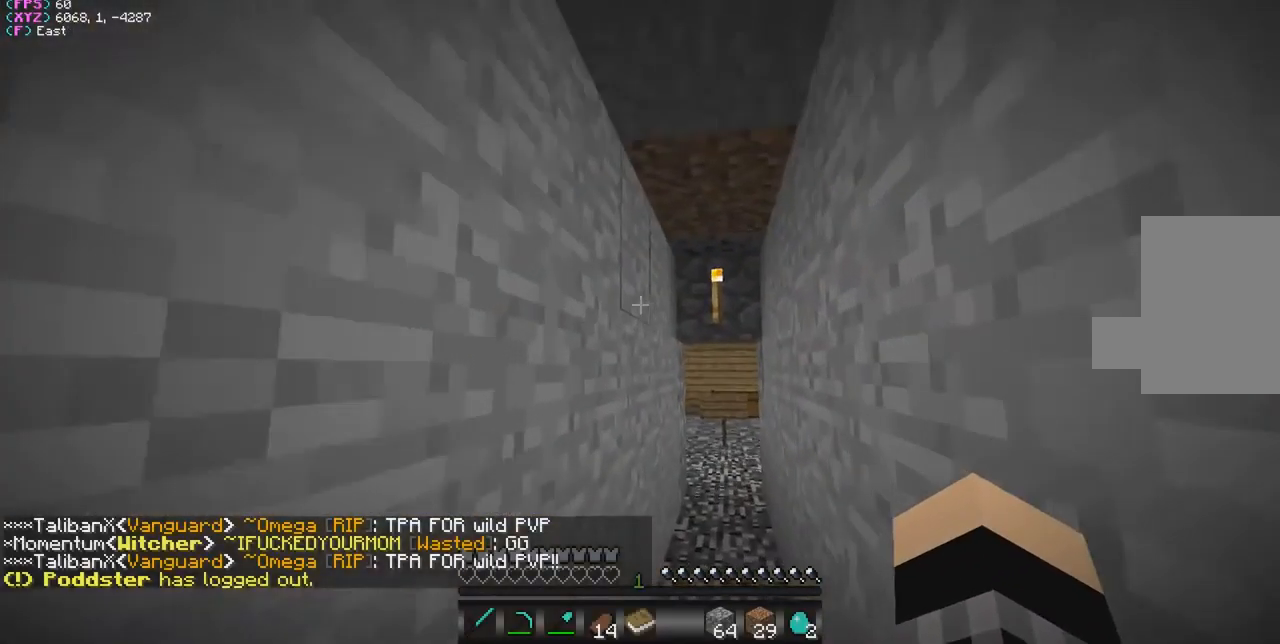
{"keys": ["w"], "mouse": [], "events": []}
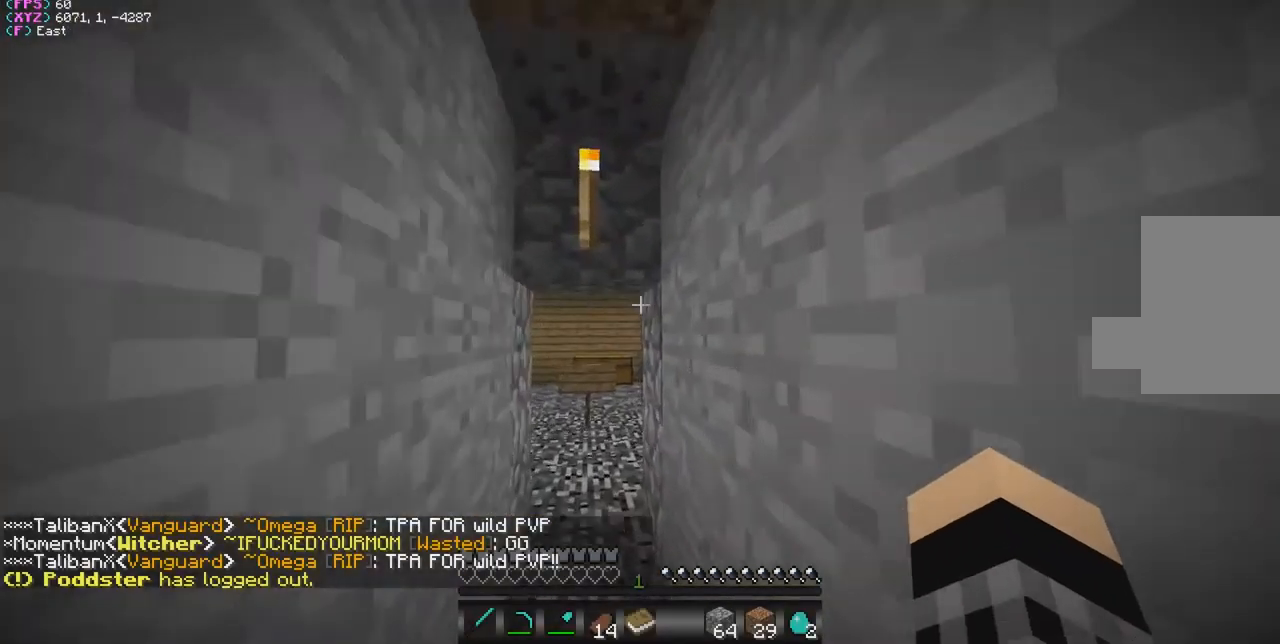
{"keys": ["w"], "mouse": [], "events": []}
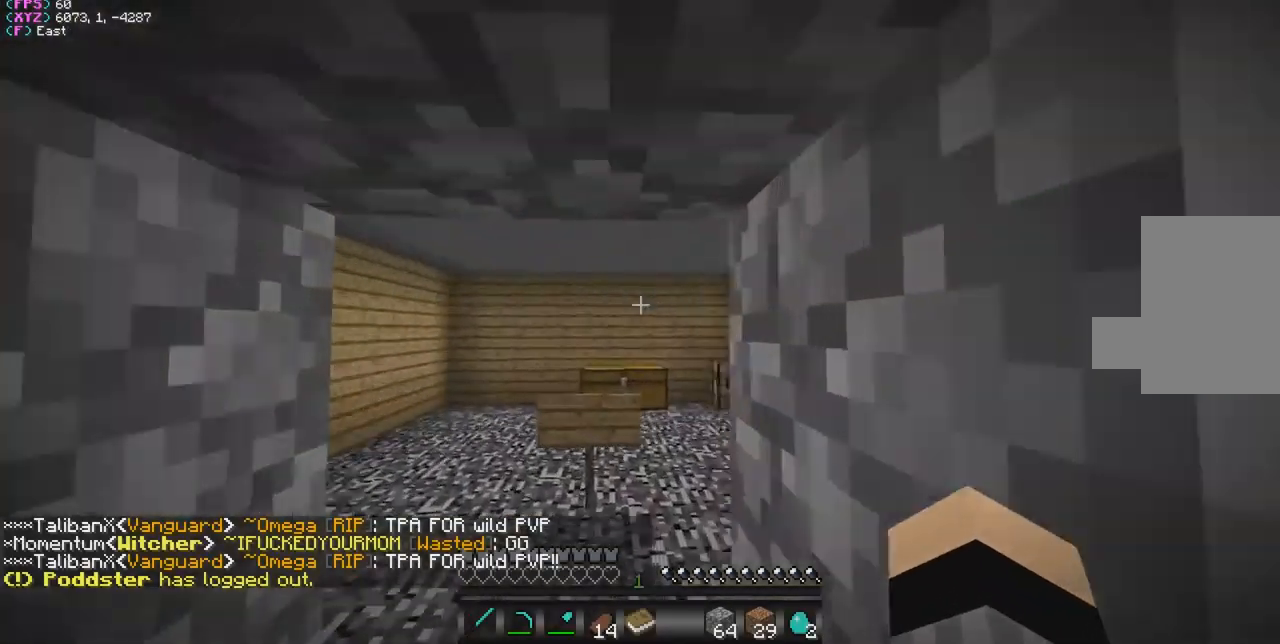
{"keys": ["w"], "mouse": [], "events": []}
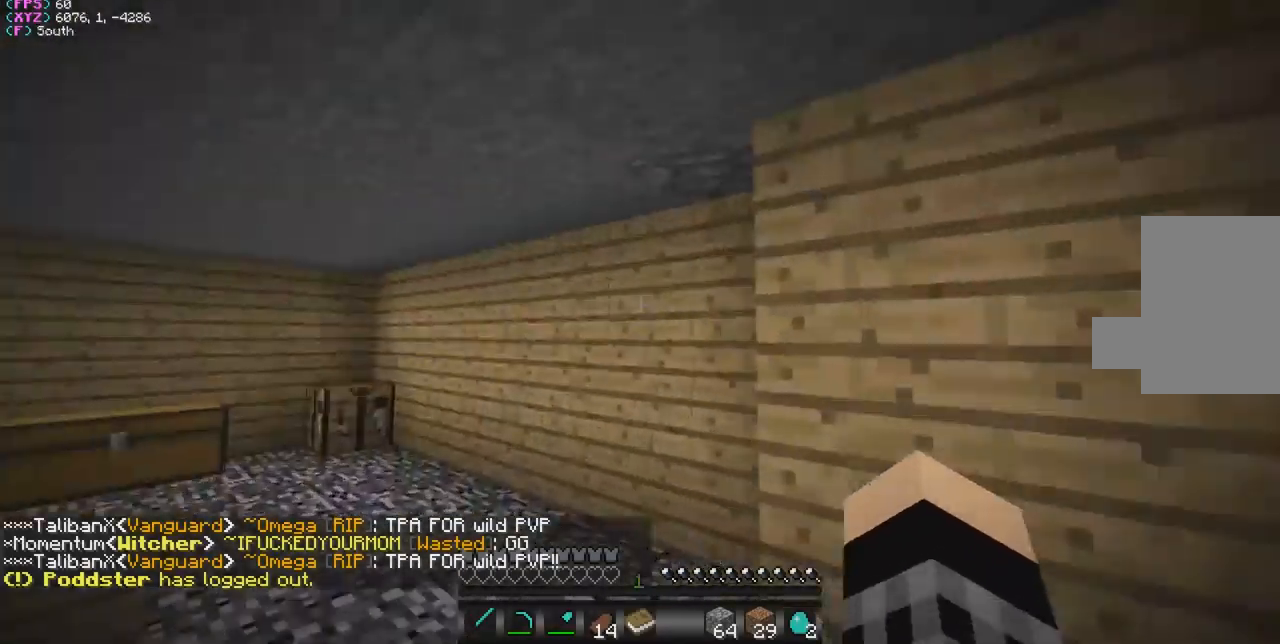
{"keys": ["w"], "mouse": [], "events": []}
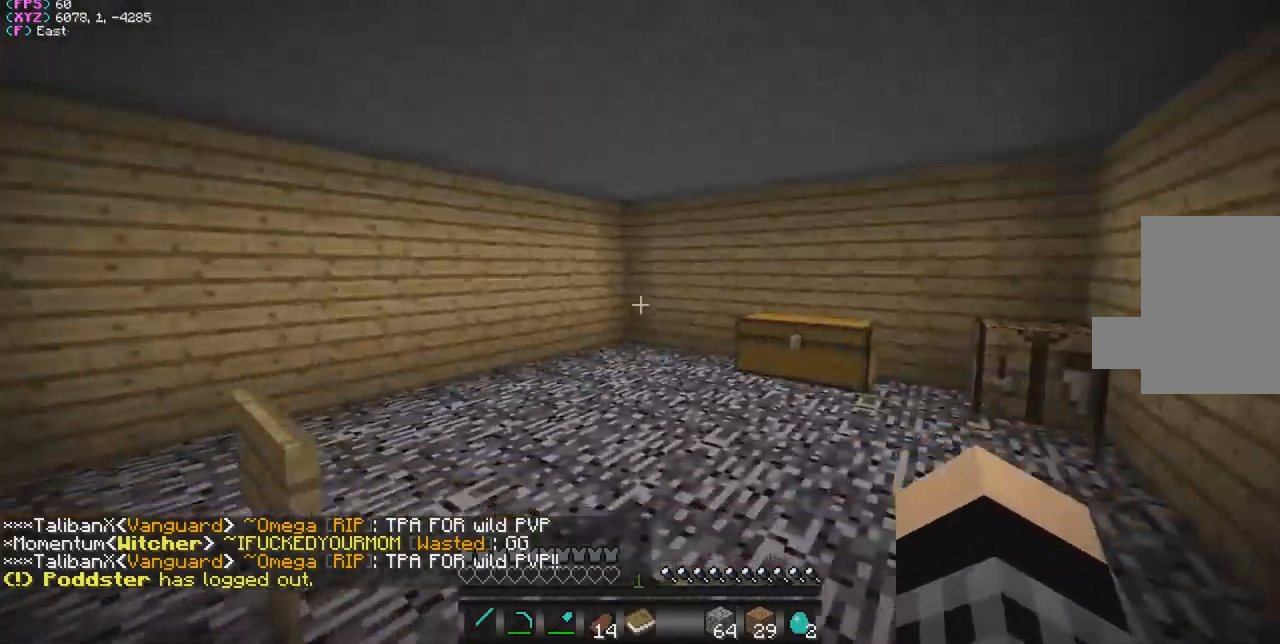
{"keys": ["w"], "mouse": [], "events": []}
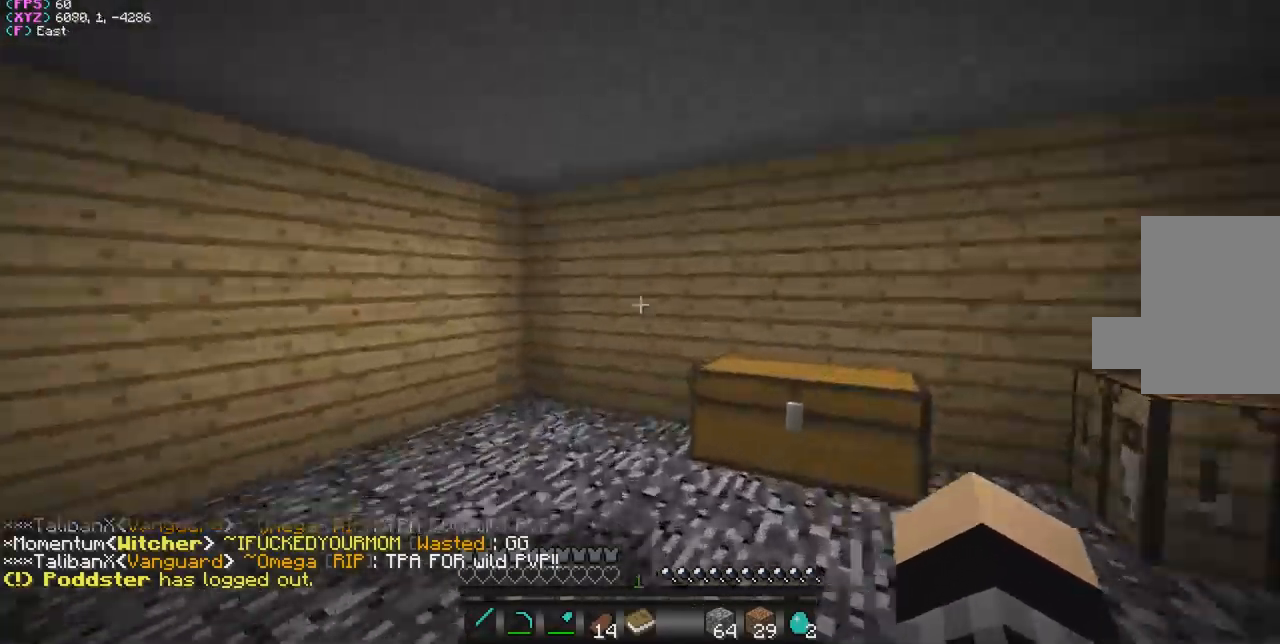
{"keys": ["d", "w"], "mouse": [], "events": [[200, "d", "down"]]}
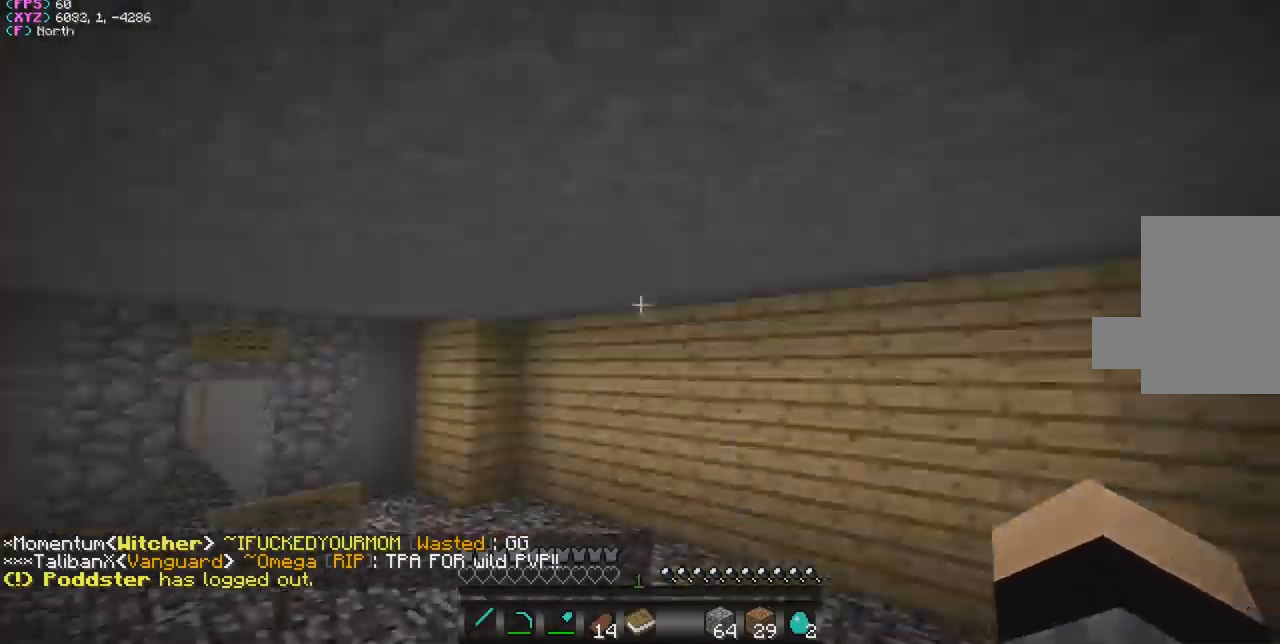
{"keys": ["w"], "mouse": [], "events": [[100, "d", "up"]]}
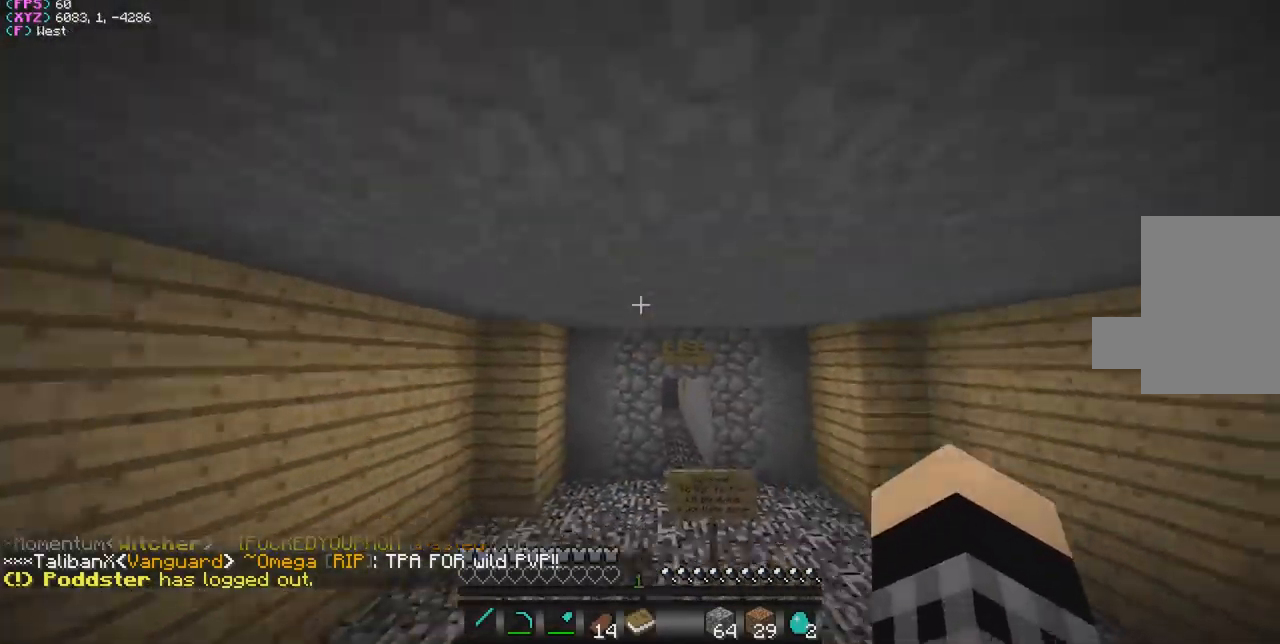
{"keys": ["w"], "mouse": [], "events": [[133, "d", "down"], [300, "d", "up"]]}
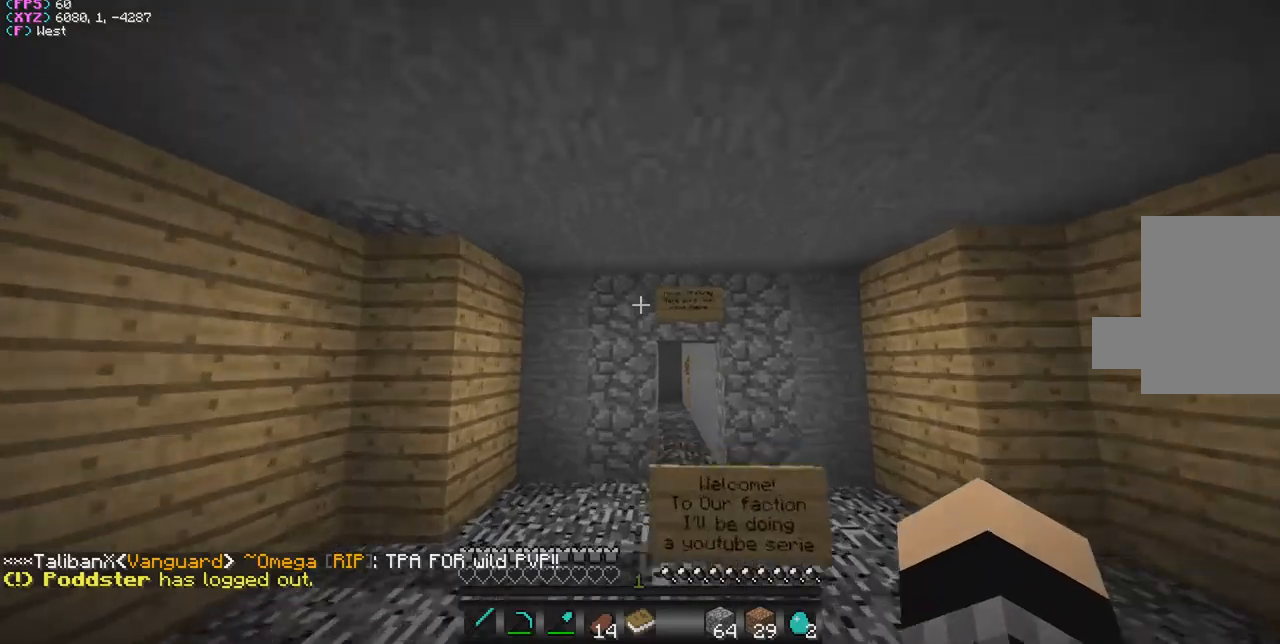
{"keys": ["s"], "mouse": [], "events": [[33, "d", "down"], [300, "d", "up"], [300, "w", "up"], [367, "s", "down"]]}
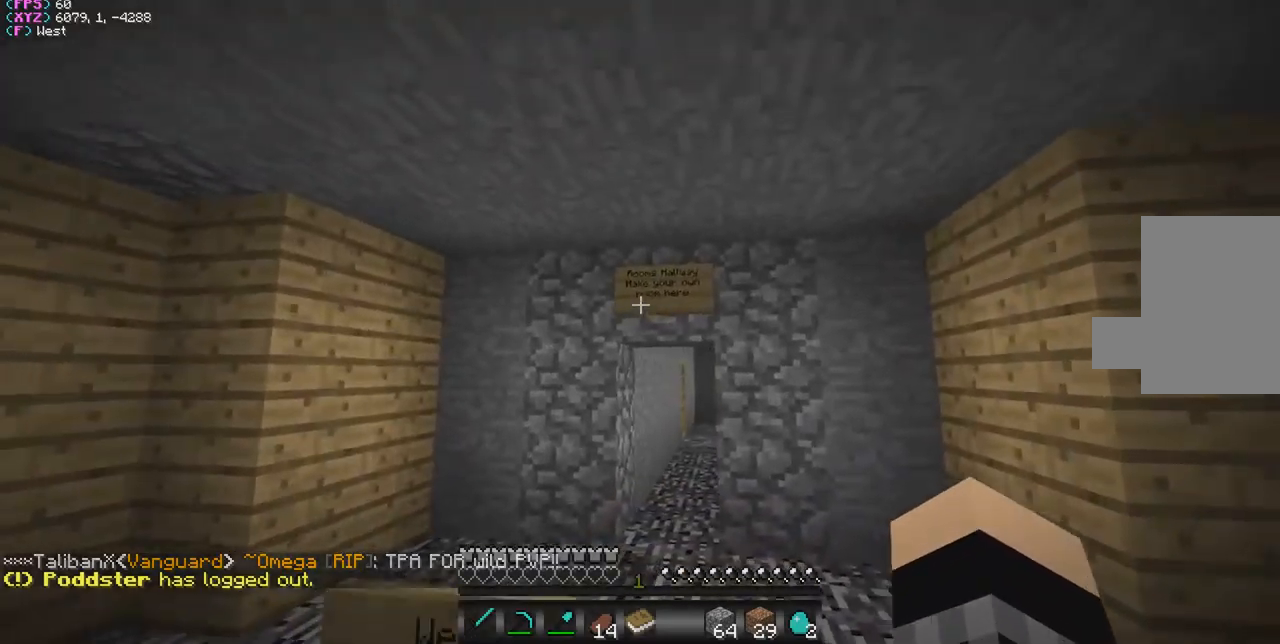
{"keys": ["s"], "mouse": [], "events": []}
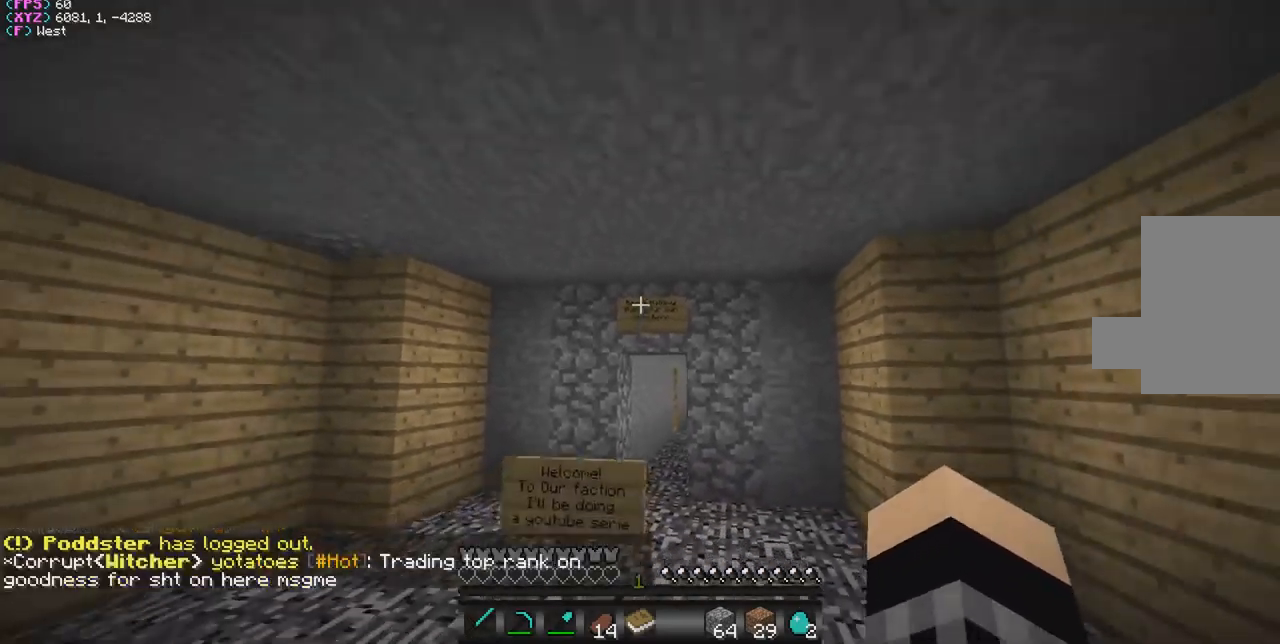
{"keys": [], "mouse": [], "events": [[233, "s", "up"]]}
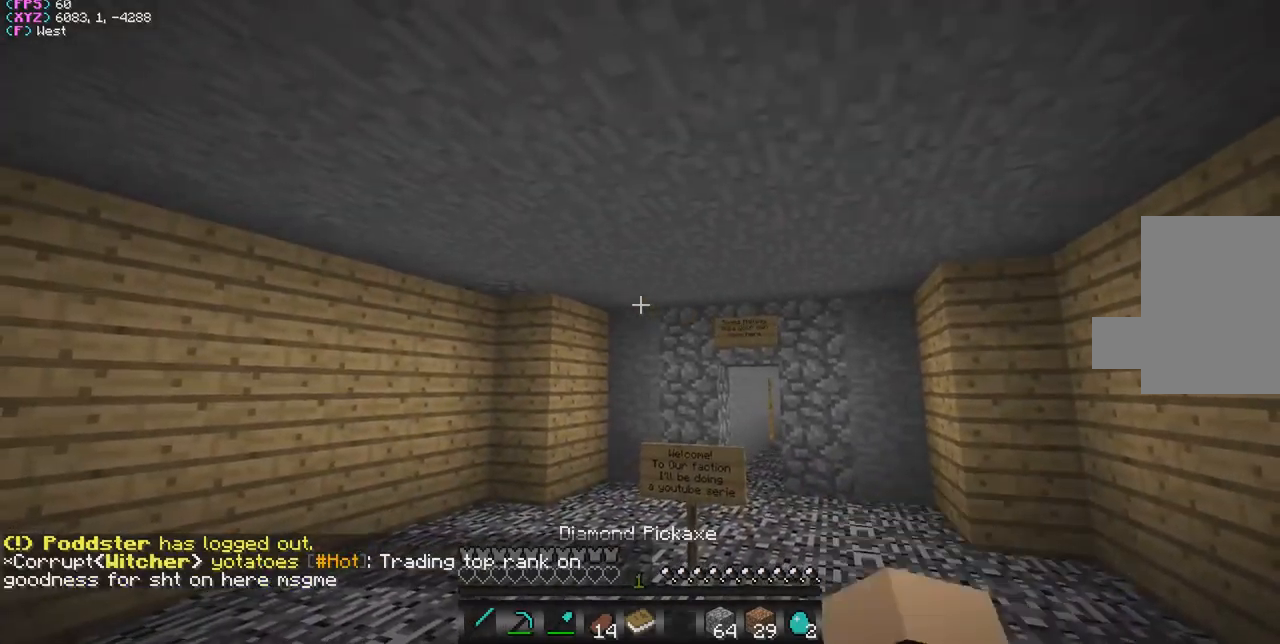
{"keys": ["w"], "mouse": [], "events": [[400, "w", "down"]]}
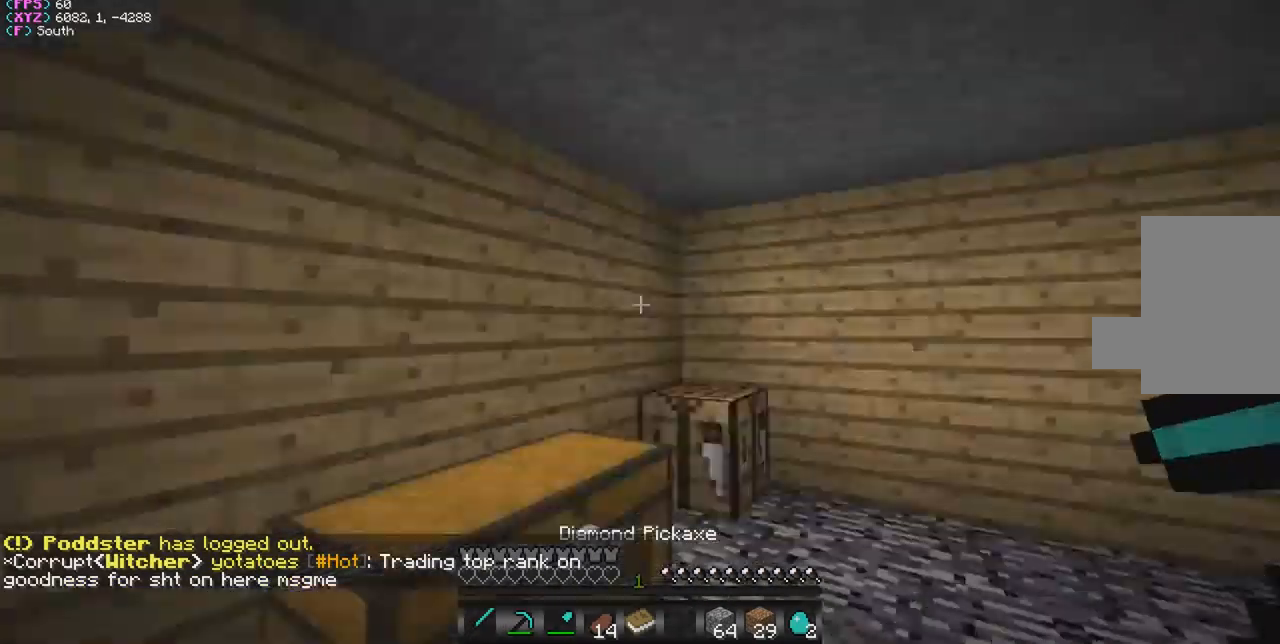
{"keys": ["s"], "mouse": [], "events": [[33, "d", "down"], [300, "w", "up"], [400, "s", "down"], [467, "d", "up"]]}
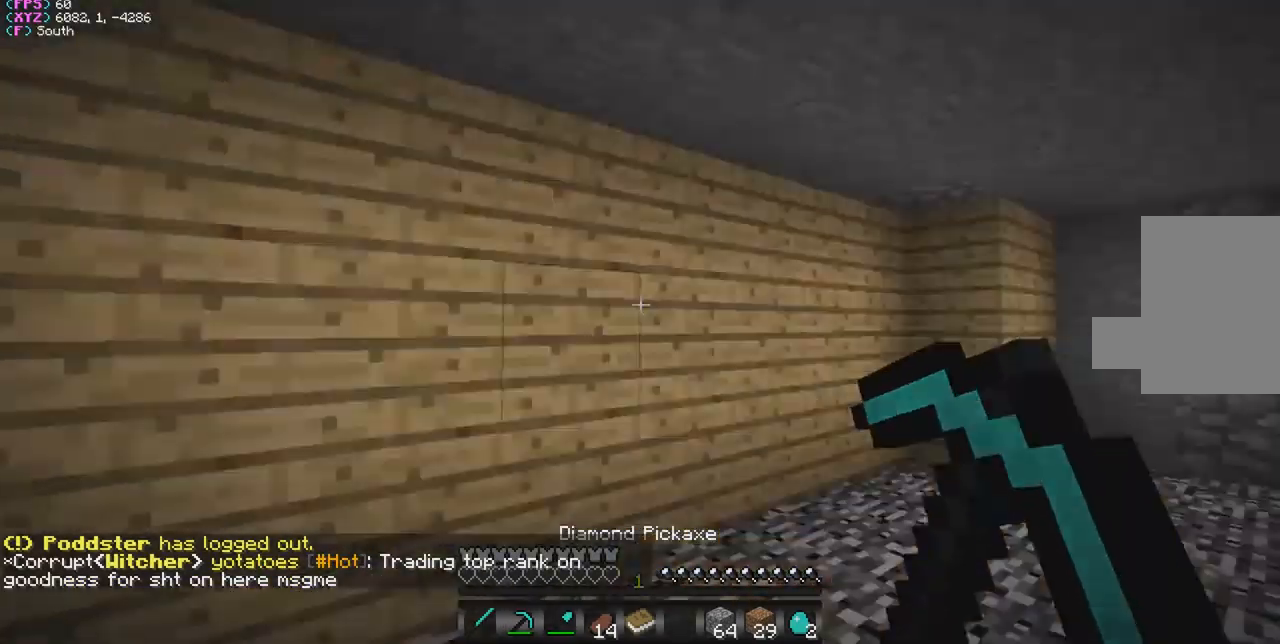
{"keys": [], "mouse": [], "events": [[367, "d", "down"], [367, "s", "up"], [433, "d", "up"]]}
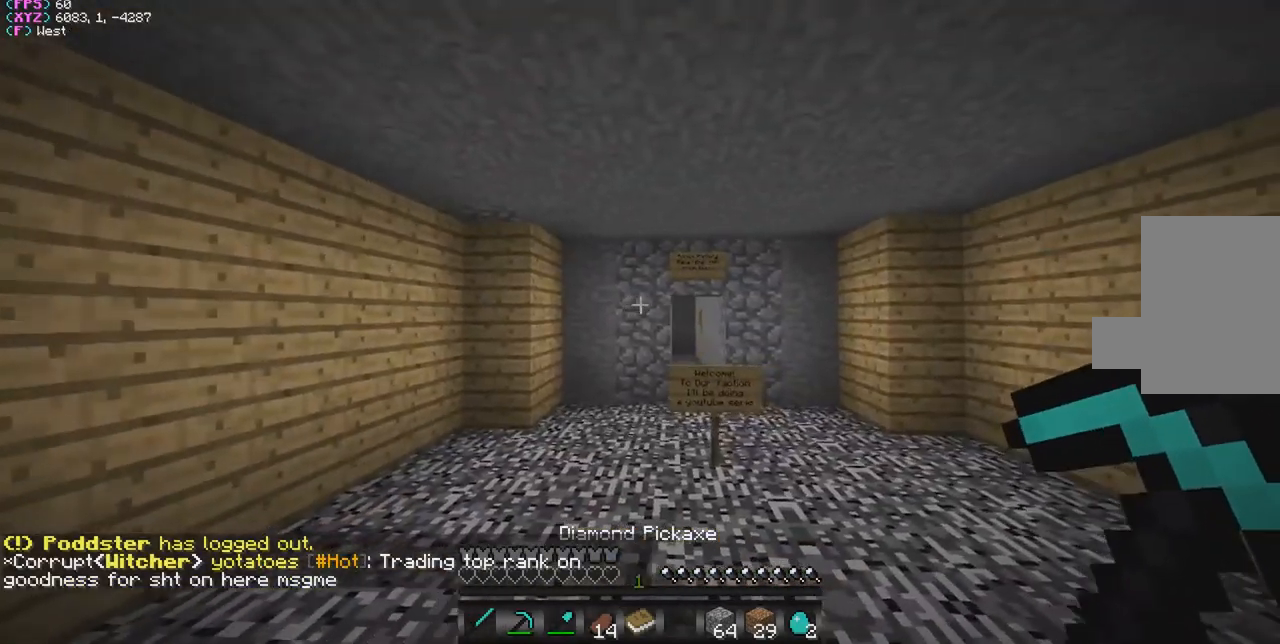
{"keys": [], "mouse": [], "events": []}
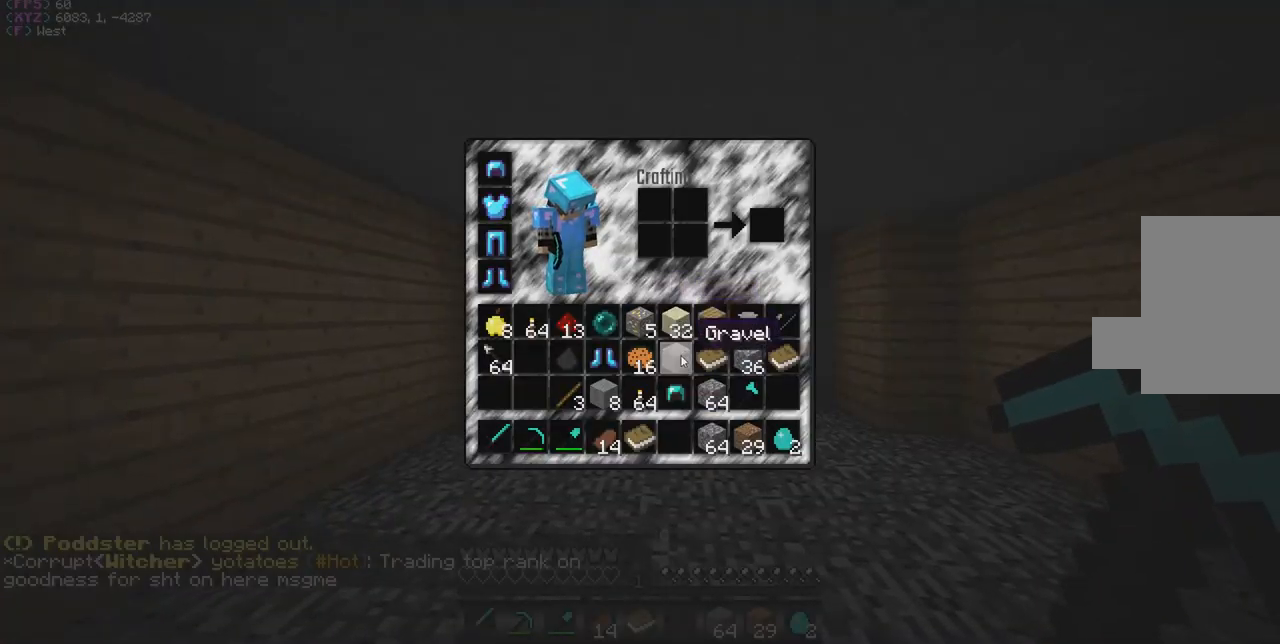
{"keys": [], "mouse": [], "events": []}
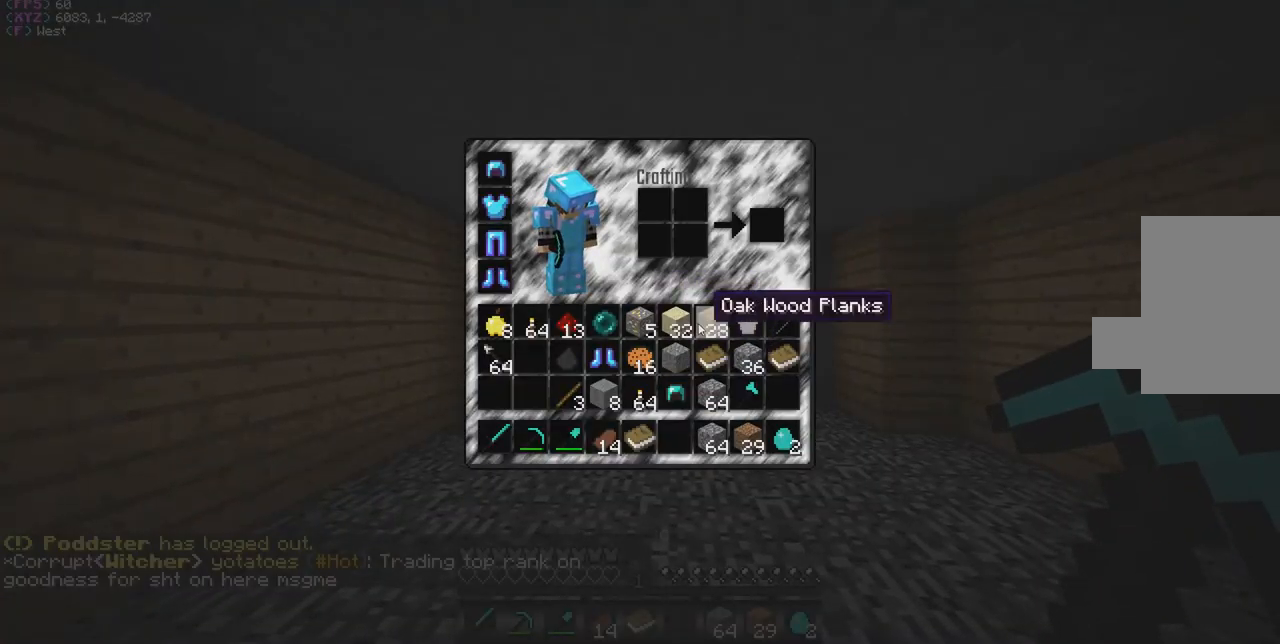
{"keys": [], "mouse": [], "events": []}
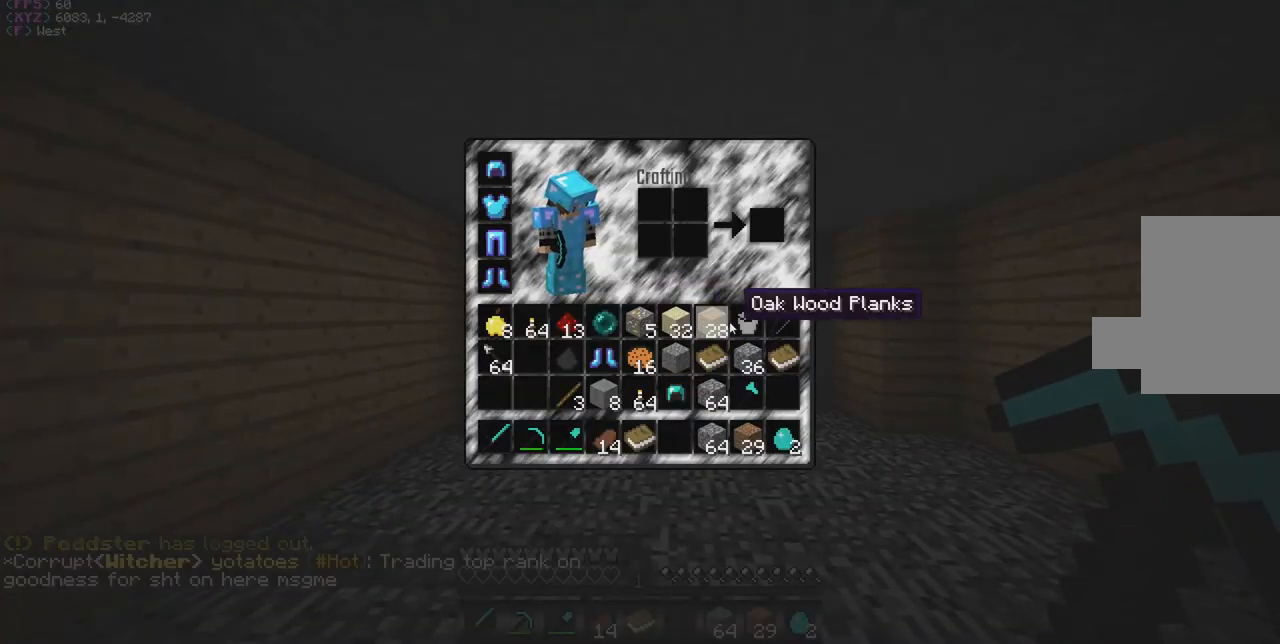
{"keys": ["d"], "mouse": [], "events": [[433, "d", "down"]]}
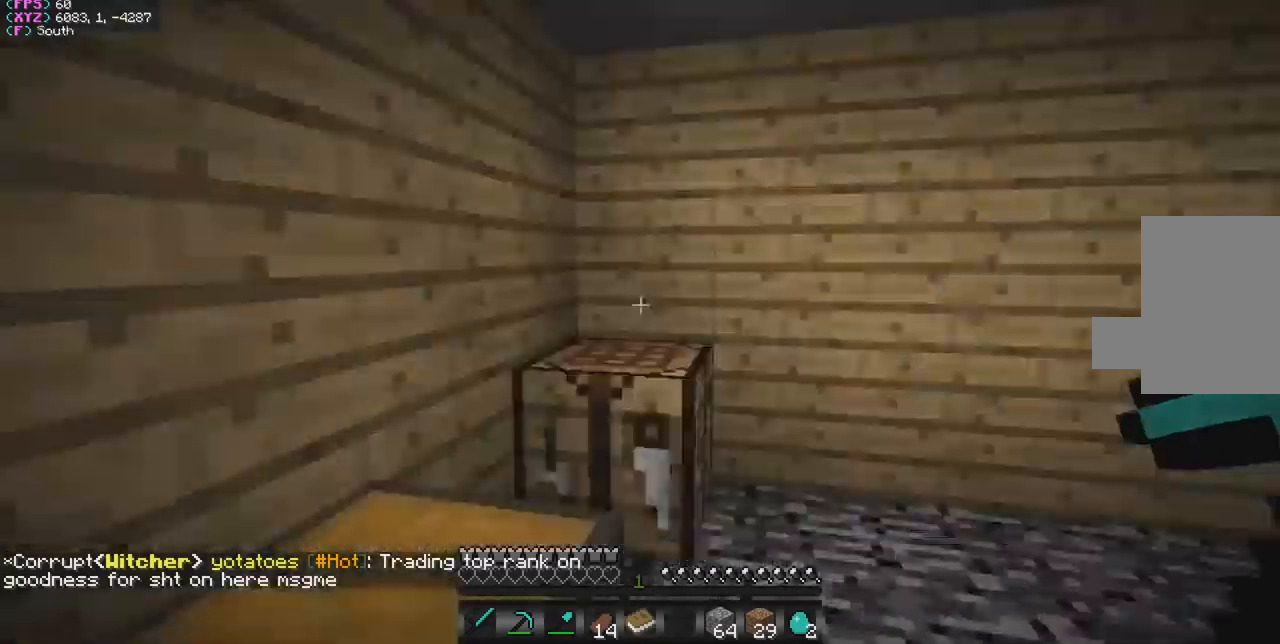
{"keys": ["s"], "mouse": [], "events": [[67, "s", "down"], [201, "d", "up"]]}
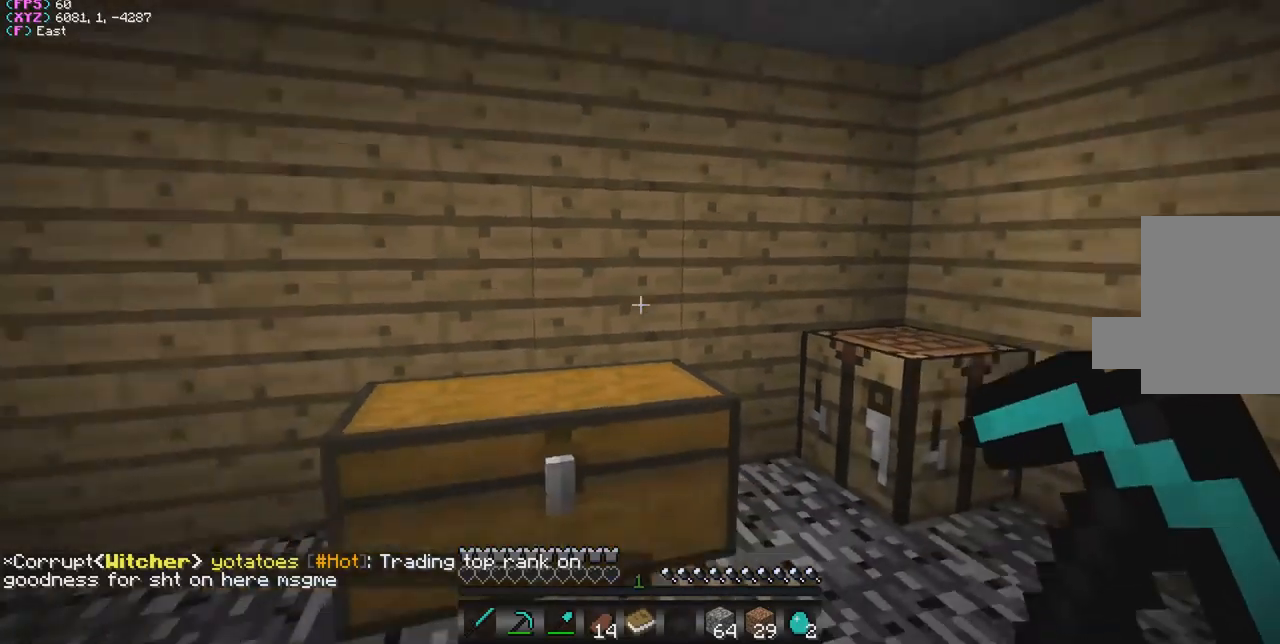
{"keys": [], "mouse": [], "events": [[467, "s", "up"]]}
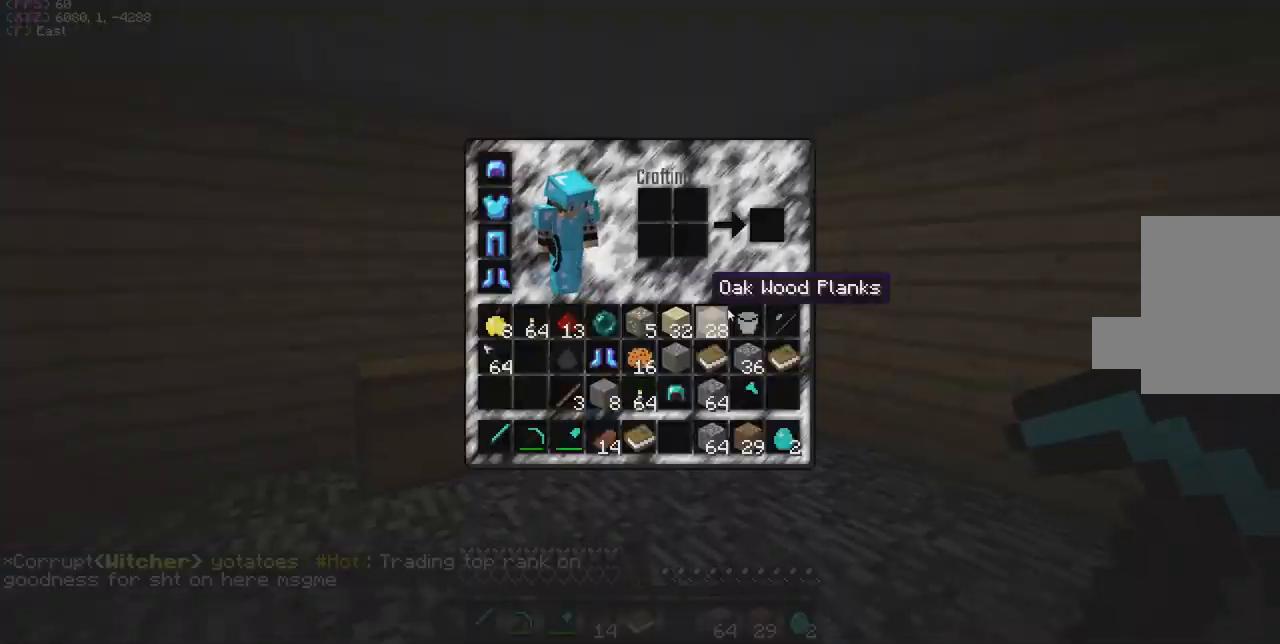
{"keys": [], "mouse": [], "events": []}
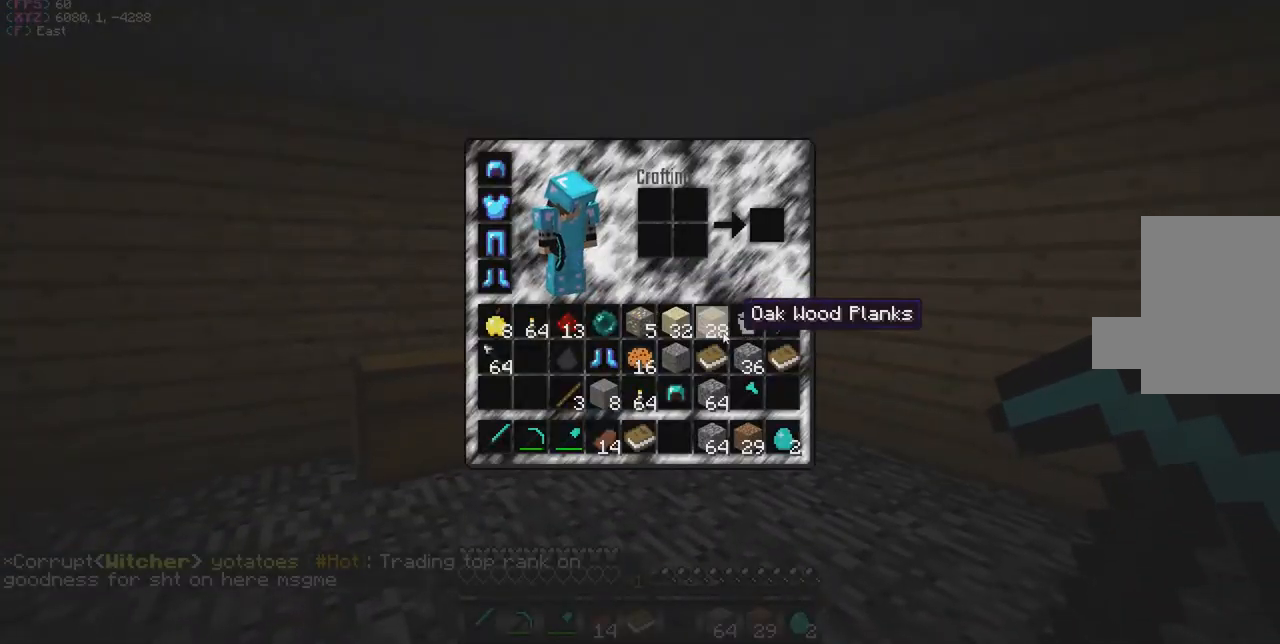
{"keys": [], "mouse": [], "events": []}
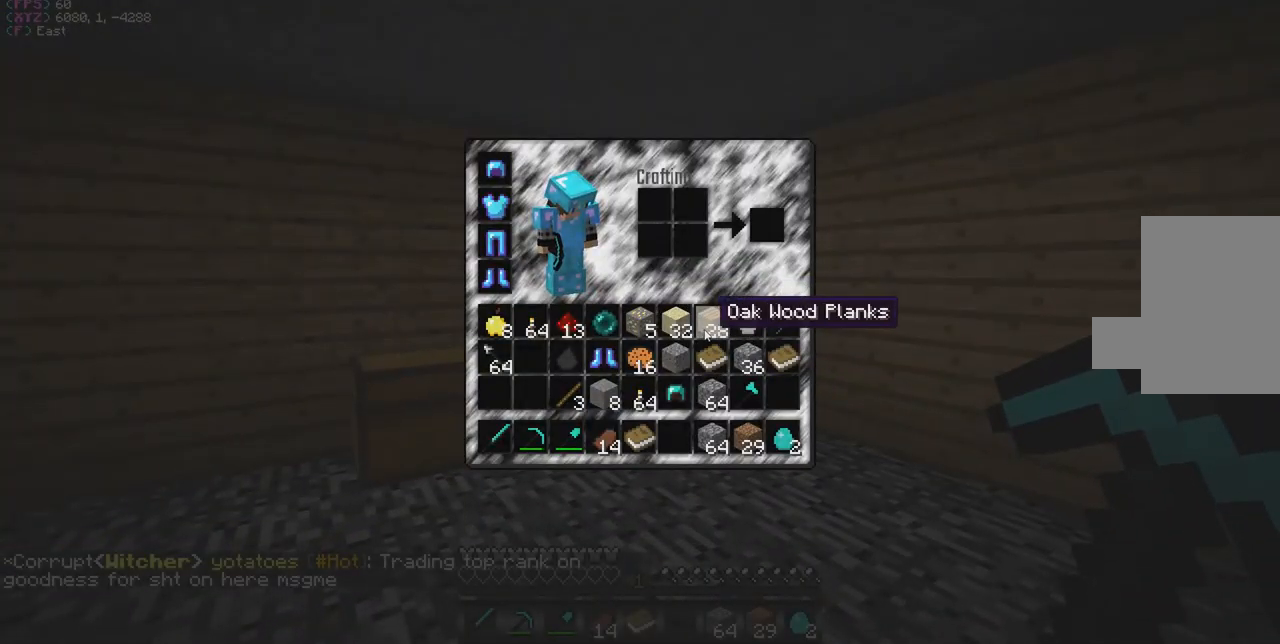
{"keys": [], "mouse": []}
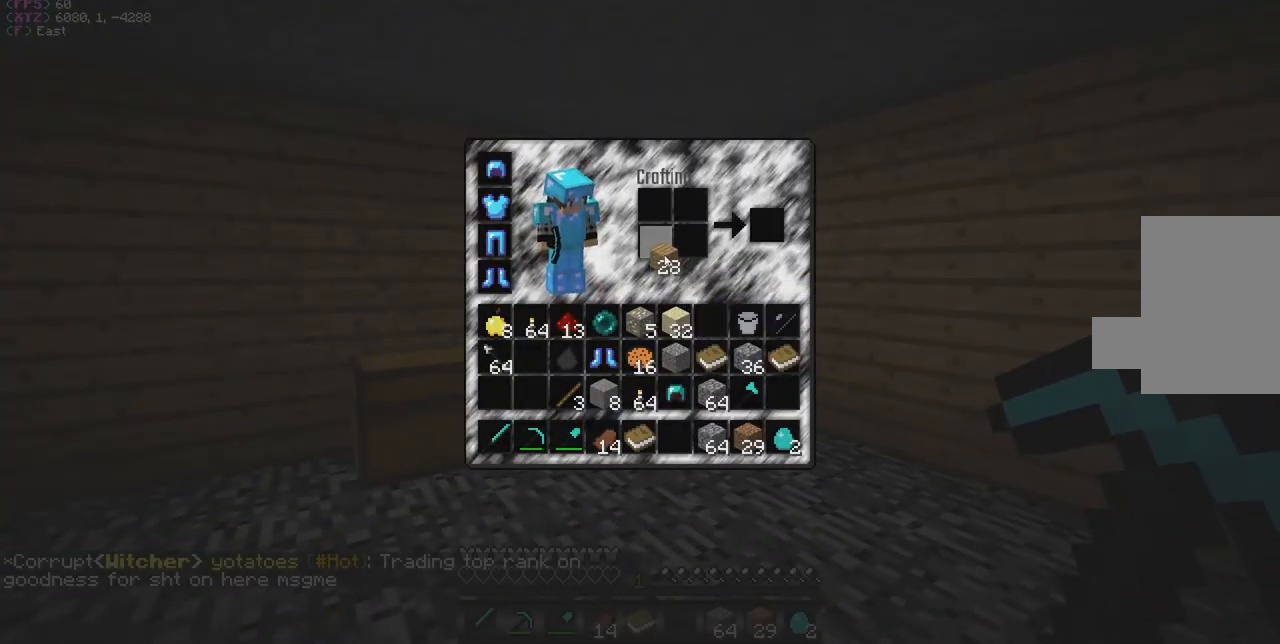
{"keys": [], "mouse": ["right"], "events": [[367, "mouse_right", "down"]]}
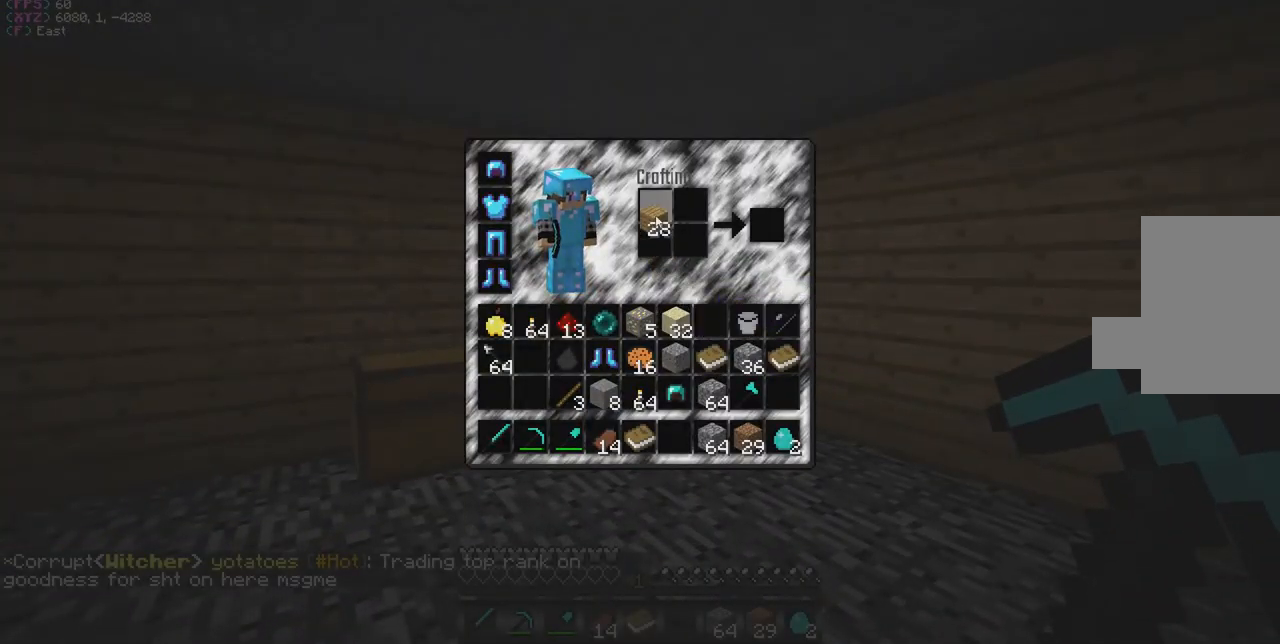
{"keys": [], "mouse": [], "events": [[134, "mouse_right", "up"]]}
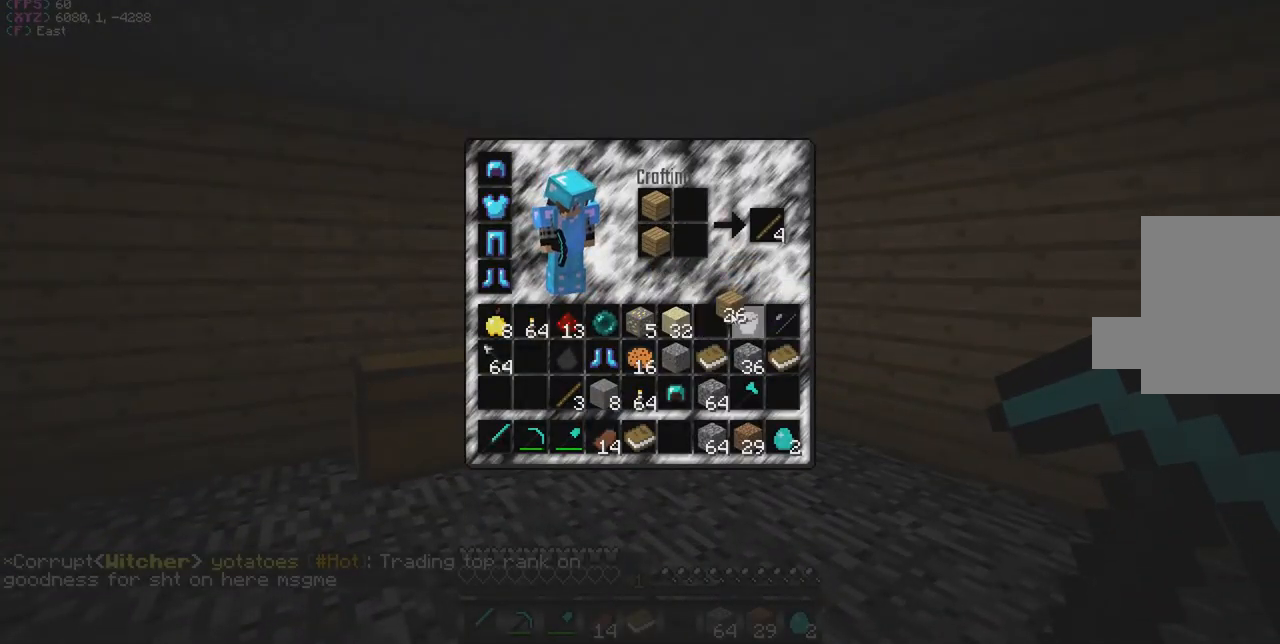
{"keys": [], "mouse": [], "events": [[367, "mouse_left", "down"], [434, "mouse_left", "up"]]}
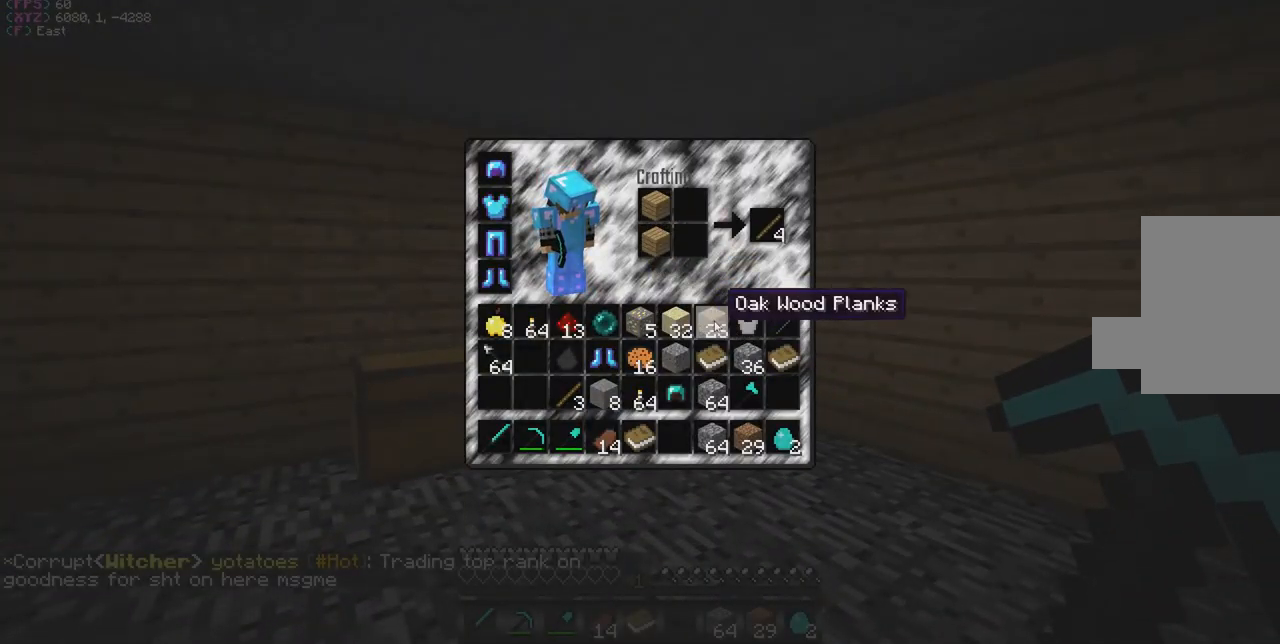
{"keys": [], "mouse": [], "events": [[434, "mouse_left", "down"], [500, "mouse_left", "up"]]}
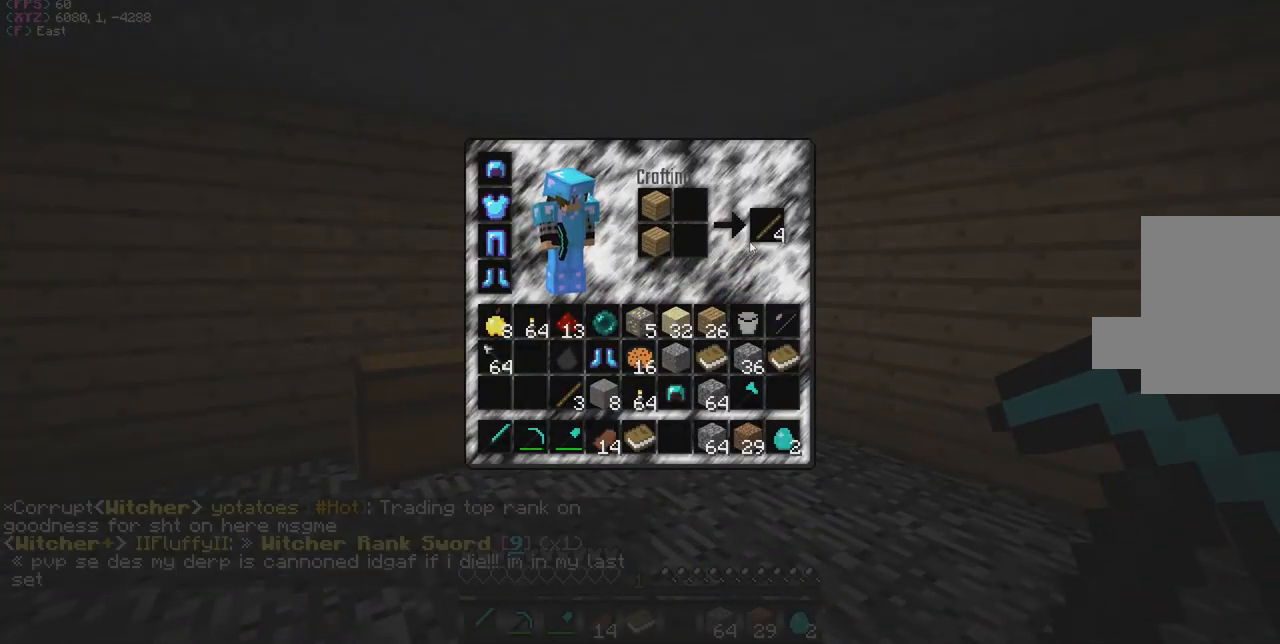
{"keys": [], "mouse": [], "events": [[167, "mouse_left", "down"], [267, "mouse_left", "up"]]}